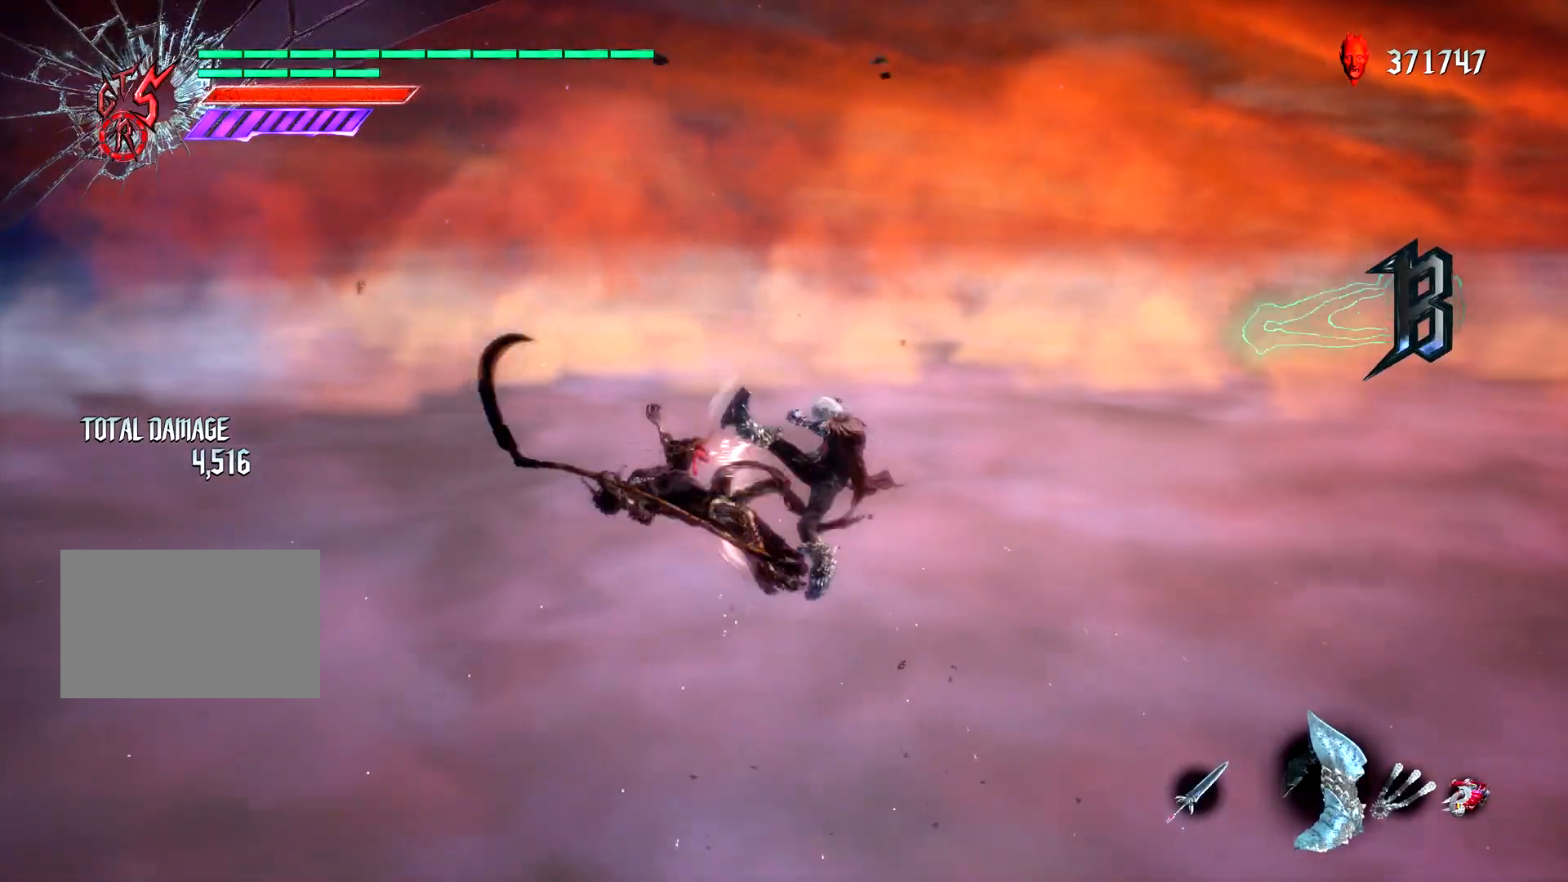
Gameplay with a controller (PlayStation layout); each line is a JSON object with the inputs held at the frame after it (dt_ms = milliseconds from this image to that frame). "events" lists button and stick changes between this image and that frame as [ms after this image, input, new state], when the widget could be followed in between. Not read: L3 R3.
{"dt_ms": 500, "buttons": ["L1", "L2"], "left_stick": "center", "right_stick": "center"}
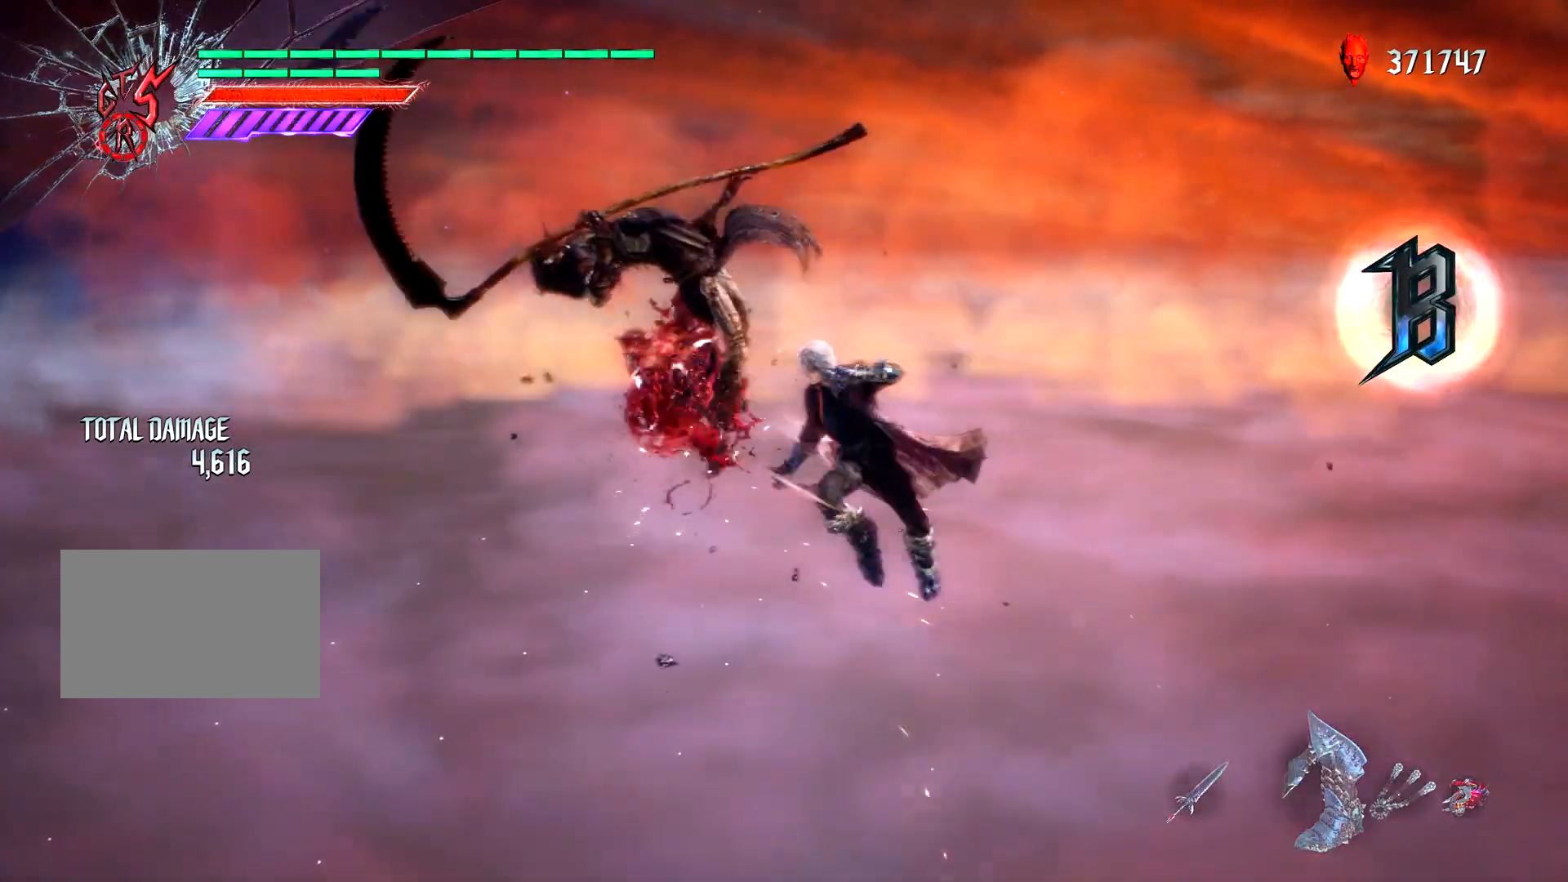
{"dt_ms": 500, "buttons": ["L1"], "left_stick": "center", "right_stick": "center", "events": [[433, "L2", "up"]]}
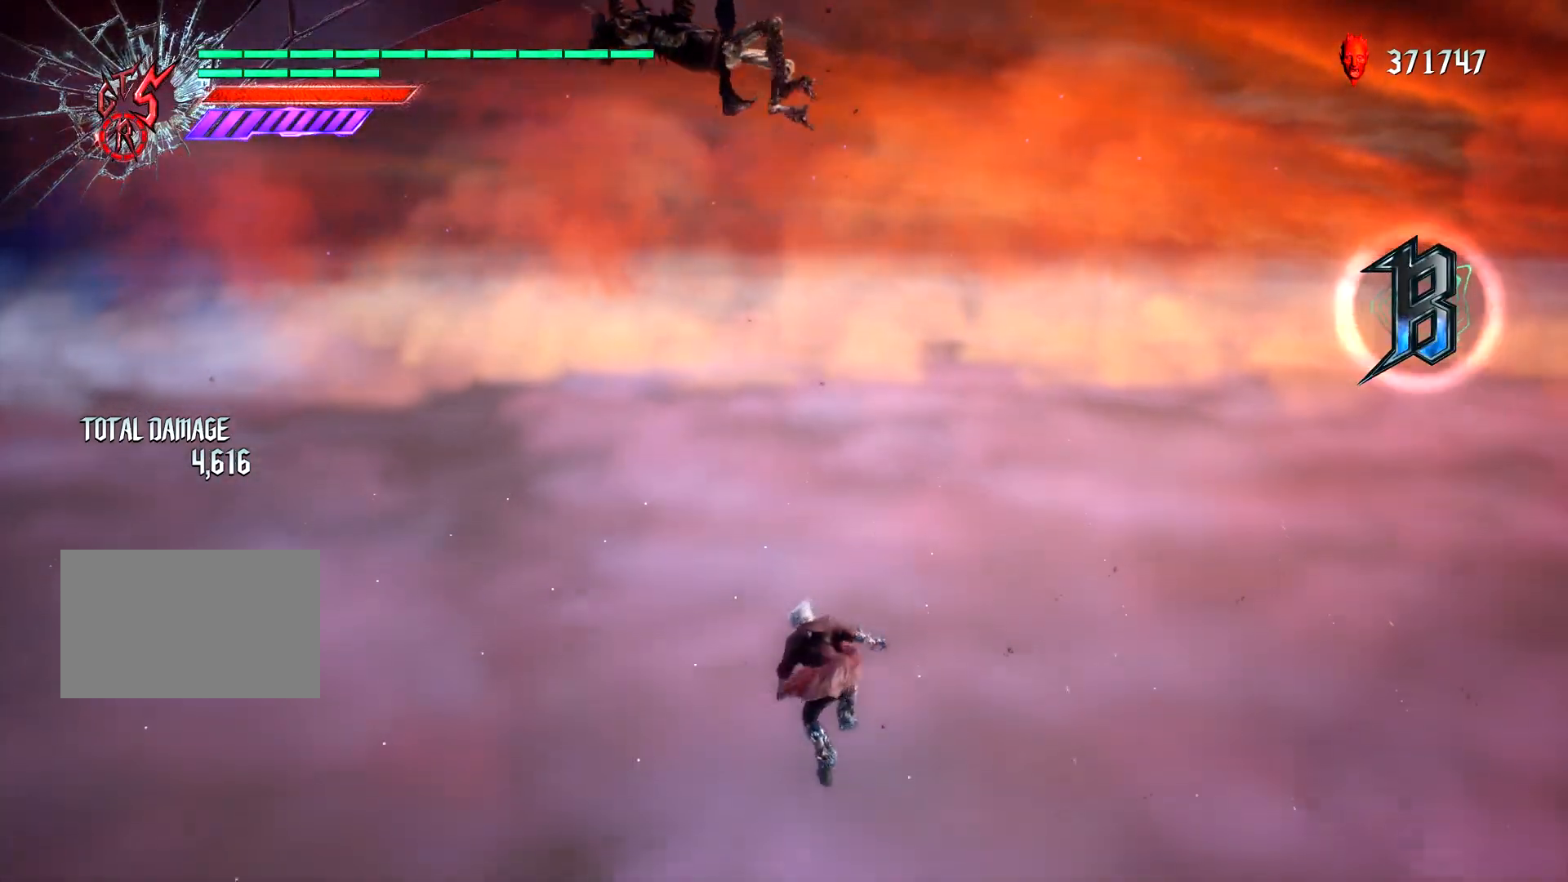
{"dt_ms": 500, "buttons": [], "left_stick": "center", "right_stick": "center", "events": [[433, "L1", "up"]]}
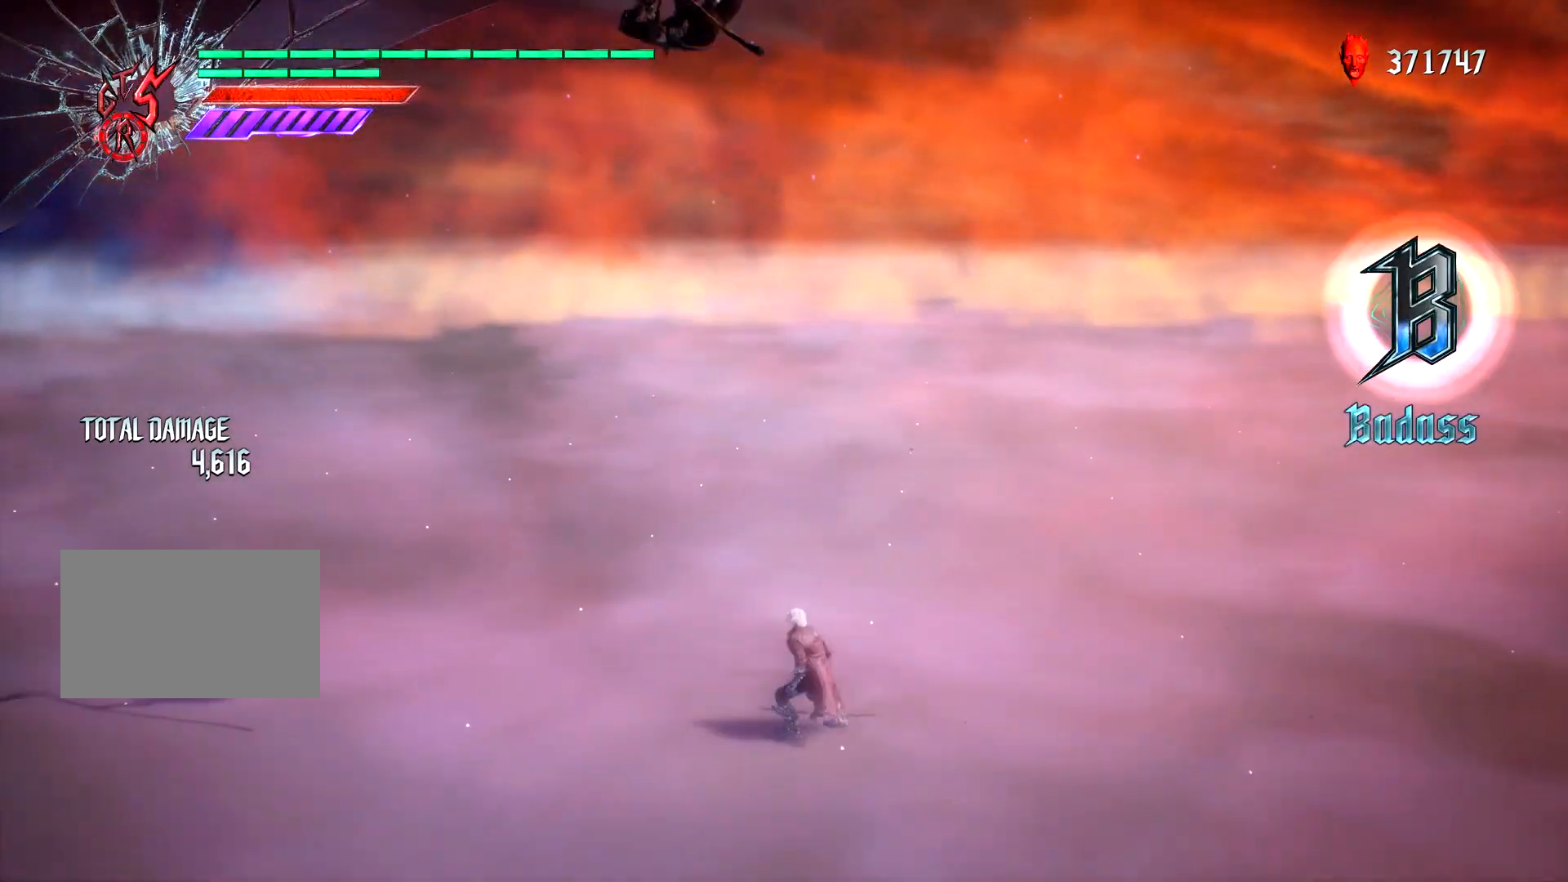
{"dt_ms": 500, "buttons": ["L1", "R2"], "left_stick": "center", "right_stick": "center", "events": [[167, "L1", "down"], [500, "R2", "down"]]}
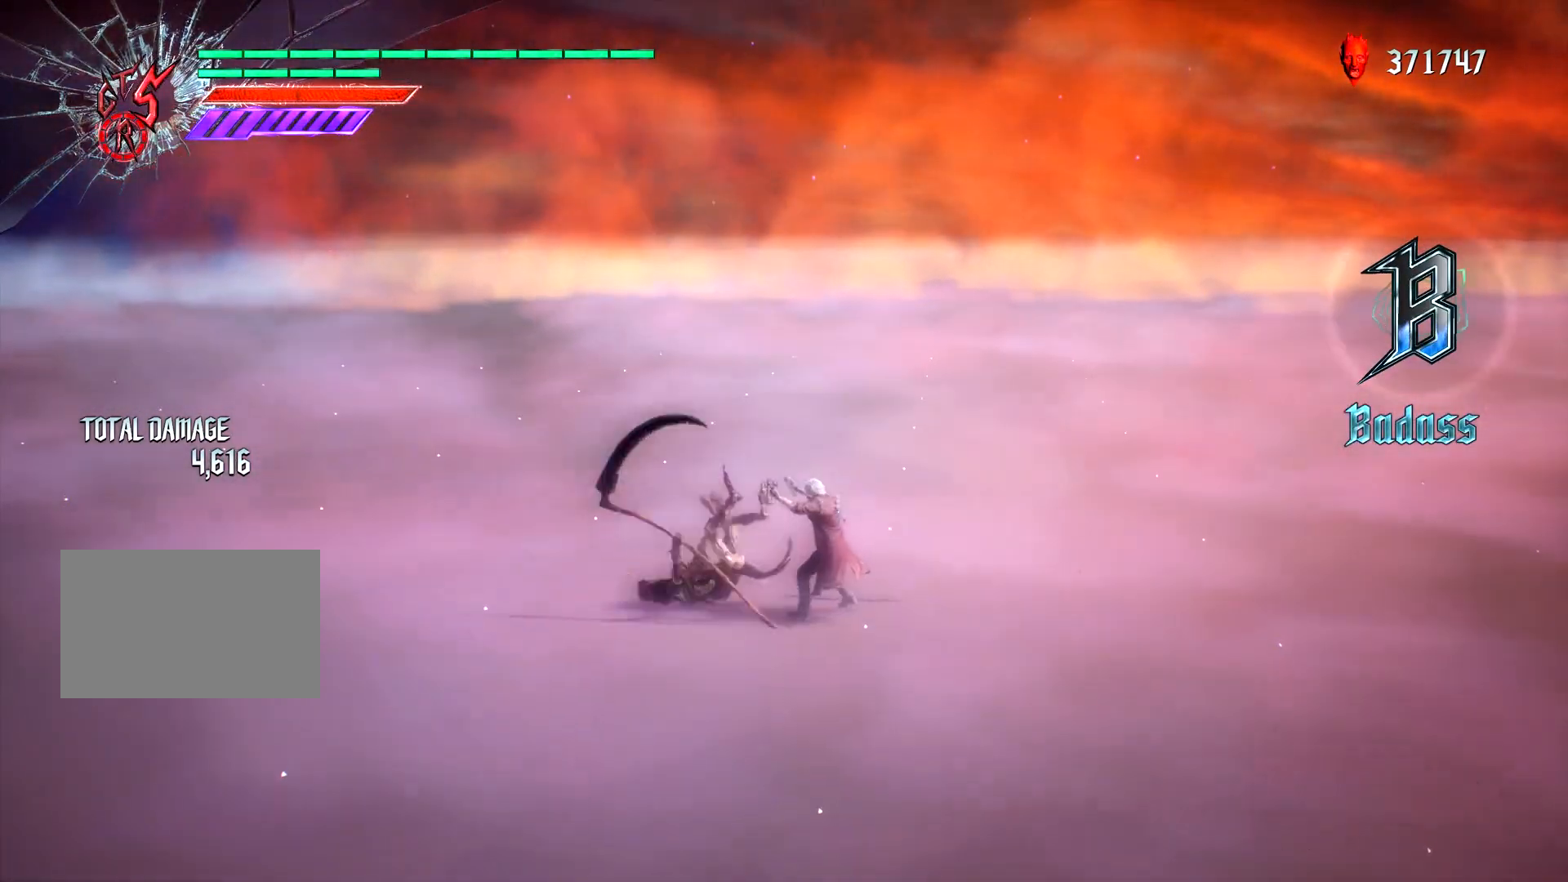
{"dt_ms": 500, "buttons": ["L1", "R2"], "left_stick": "center", "right_stick": "center", "events": [[133, "R2", "up"], [217, "R2", "down"], [350, "R2", "up"], [433, "R2", "down"]]}
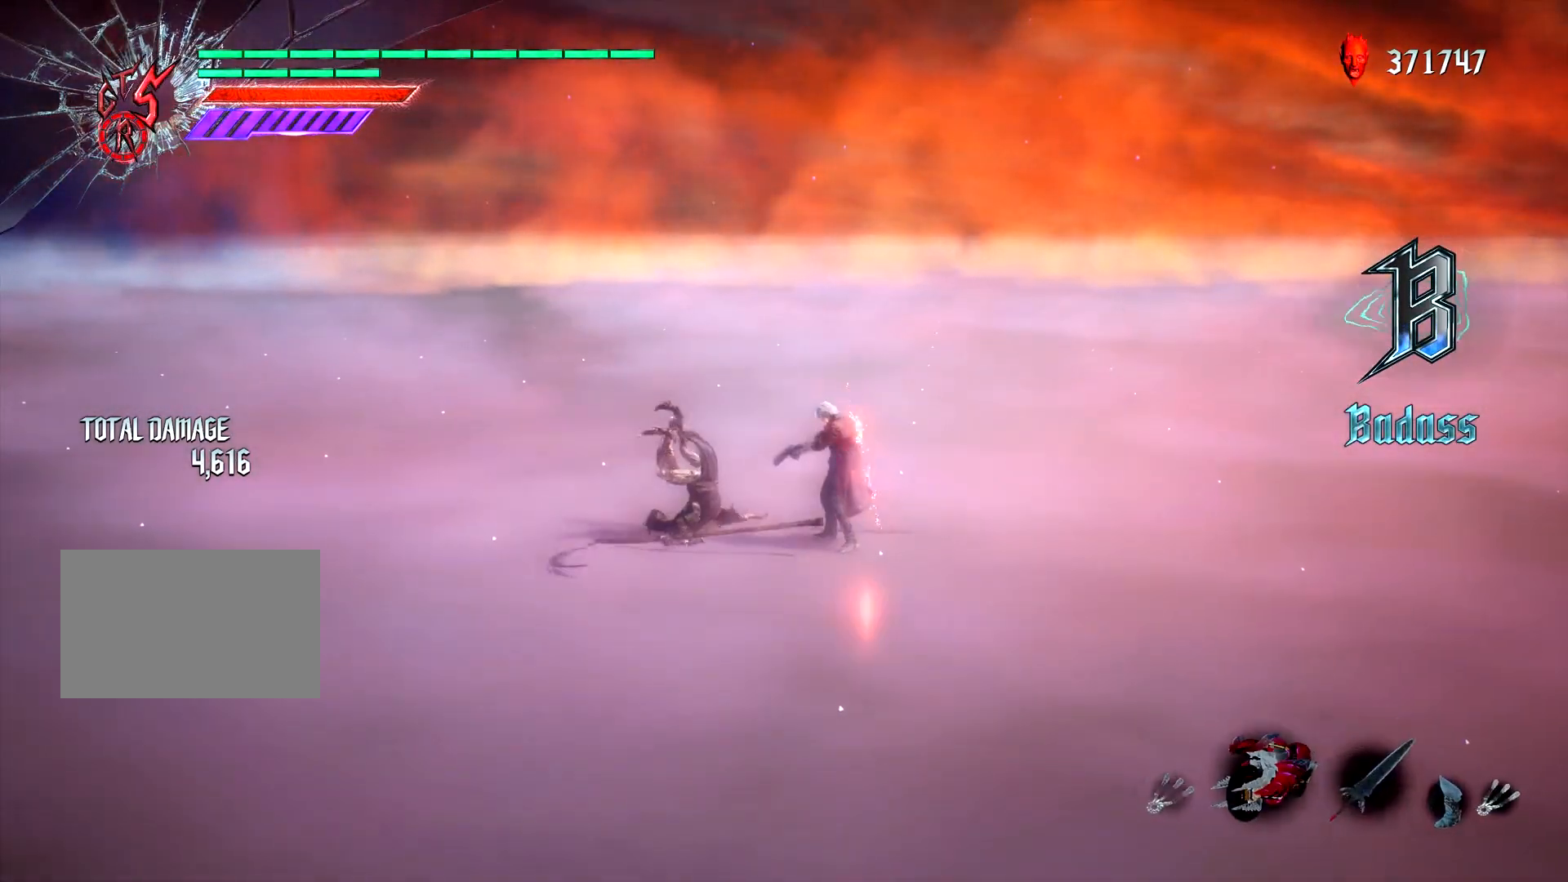
{"dt_ms": 500, "buttons": ["L1"], "left_stick": "center", "right_stick": "center", "events": [[50, "R2", "up"]]}
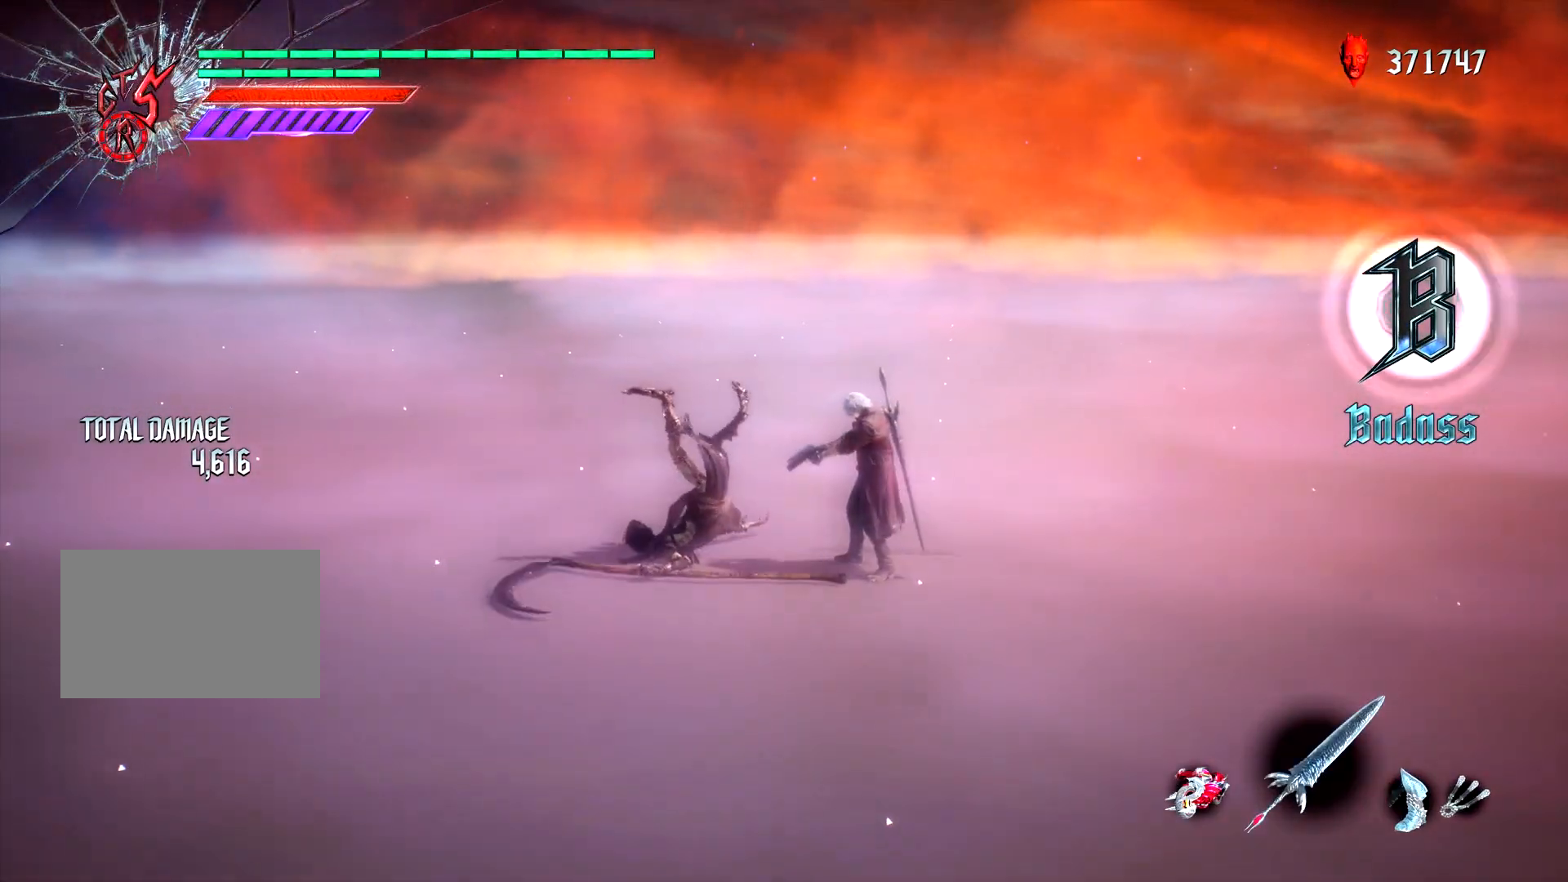
{"dt_ms": 500, "buttons": ["L1"], "left_stick": "center", "right_stick": "center", "events": [[117, "L1", "up"], [417, "L1", "down"]]}
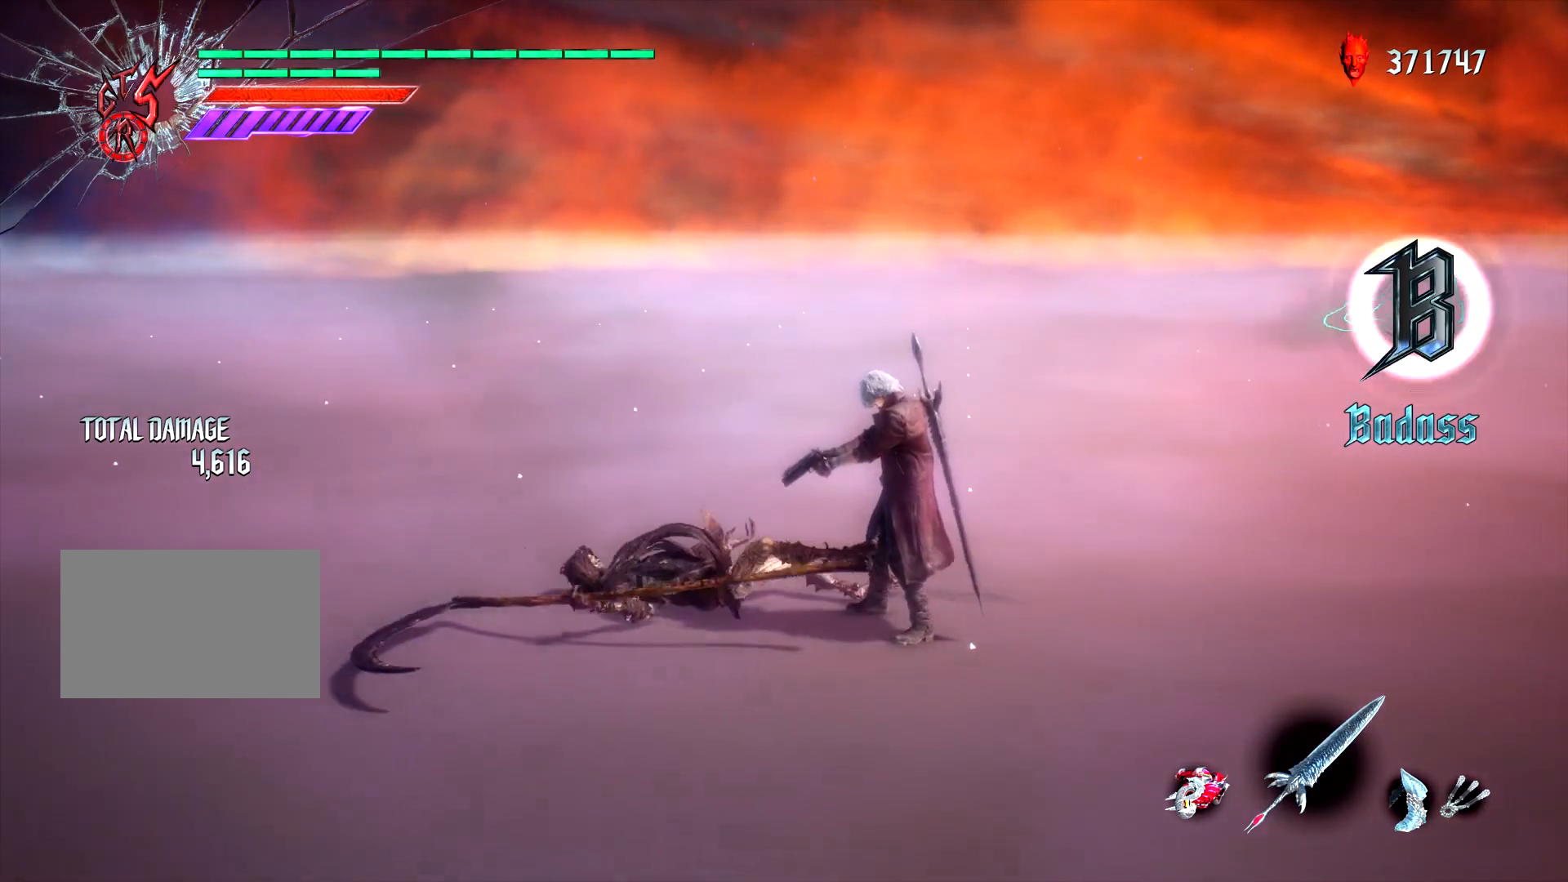
{"dt_ms": 500, "buttons": ["L1"], "left_stick": "right", "right_stick": "left", "events": [[183, "L2", "down"], [233, "L2", "up"], [233, "left_stick", "right"], [300, "TRIANGLE", "down"], [400, "TRIANGLE", "up"], [500, "right_stick", "left"]]}
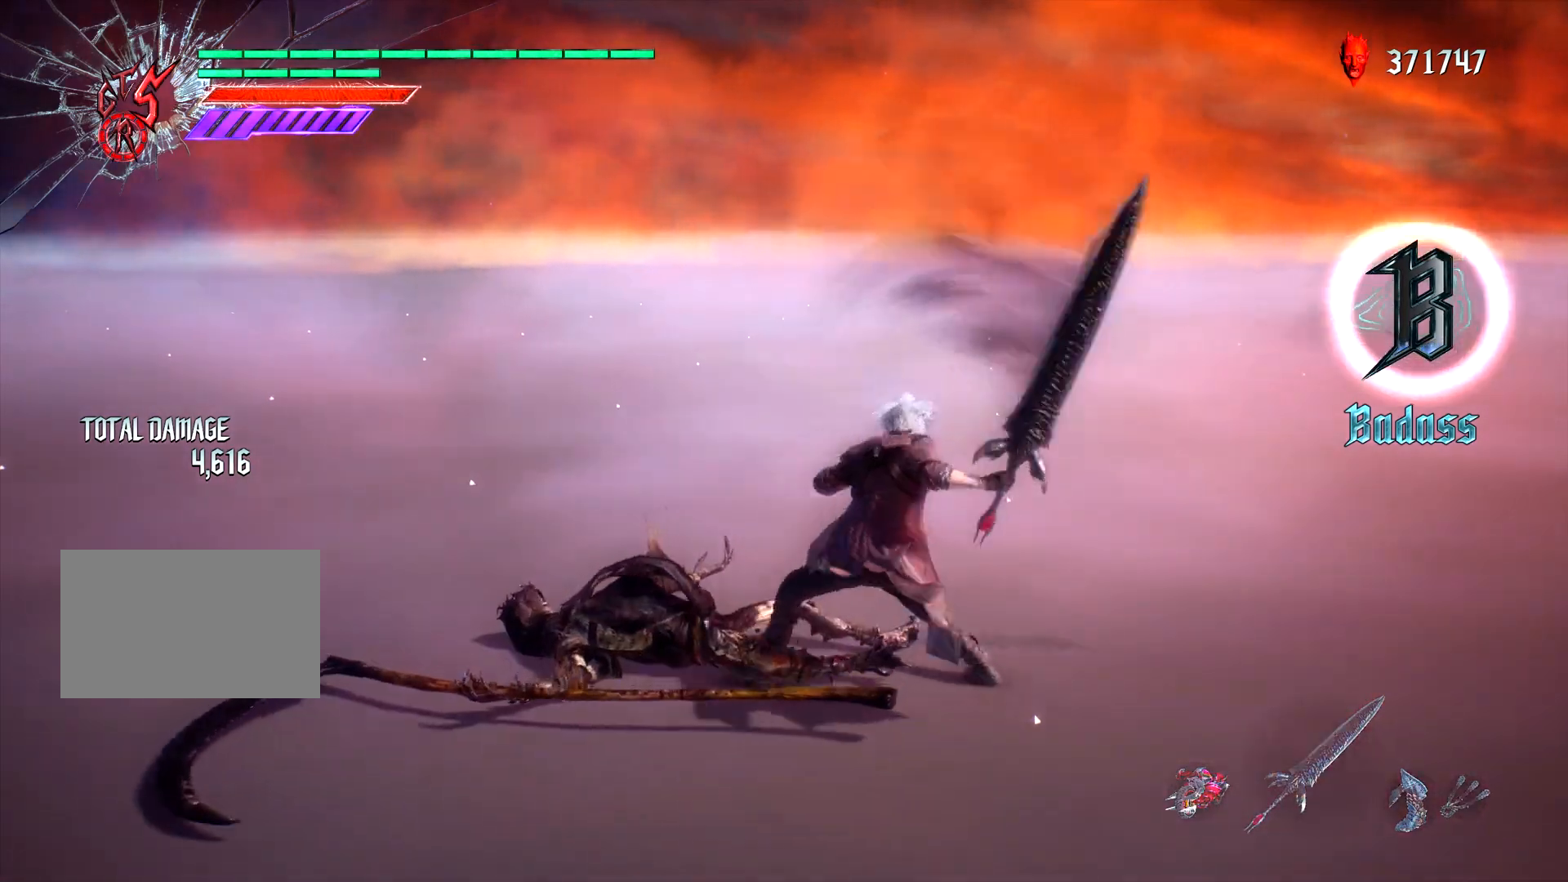
{"dt_ms": 500, "buttons": ["L1"], "left_stick": "center", "right_stick": "center", "events": [[17, "left_stick", "center"], [167, "DPAD_RIGHT", "down"], [183, "right_stick", "center"], [217, "DPAD_RIGHT", "up"], [300, "left_stick", "right"], [383, "CIRCLE", "down"], [450, "CIRCLE", "up"], [467, "left_stick", "center"]]}
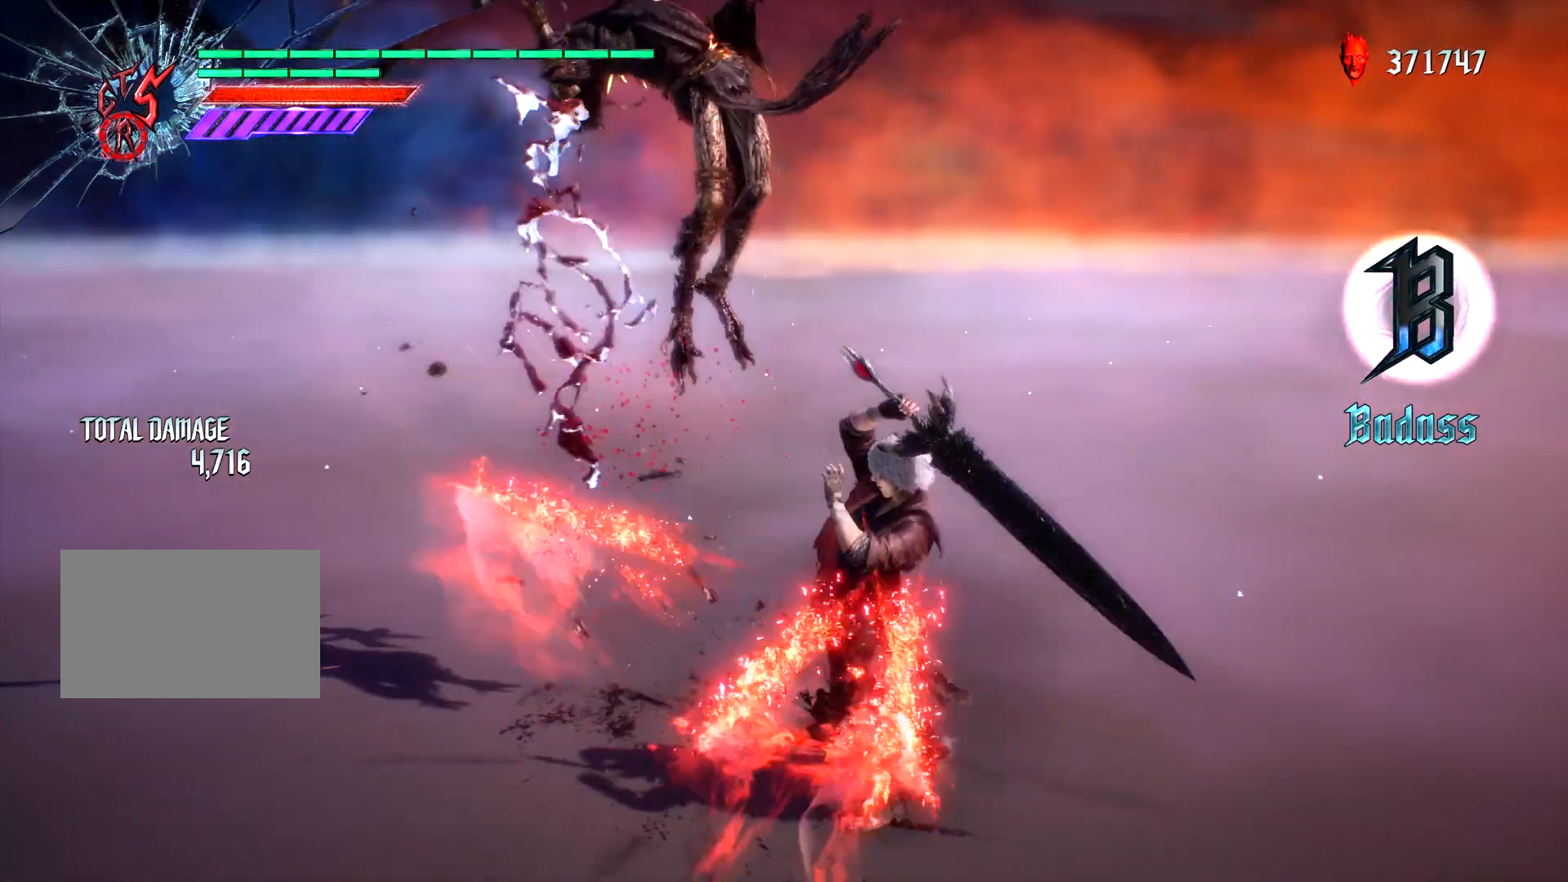
{"dt_ms": 500, "buttons": ["L1"], "left_stick": "right", "right_stick": "center", "events": [[50, "DPAD_UP", "down"], [117, "DPAD_UP", "up"], [267, "left_stick", "left"], [333, "CIRCLE", "down"], [367, "CIRCLE", "up"], [417, "CIRCLE", "down"], [483, "left_stick", "right"], [500, "CIRCLE", "up"]]}
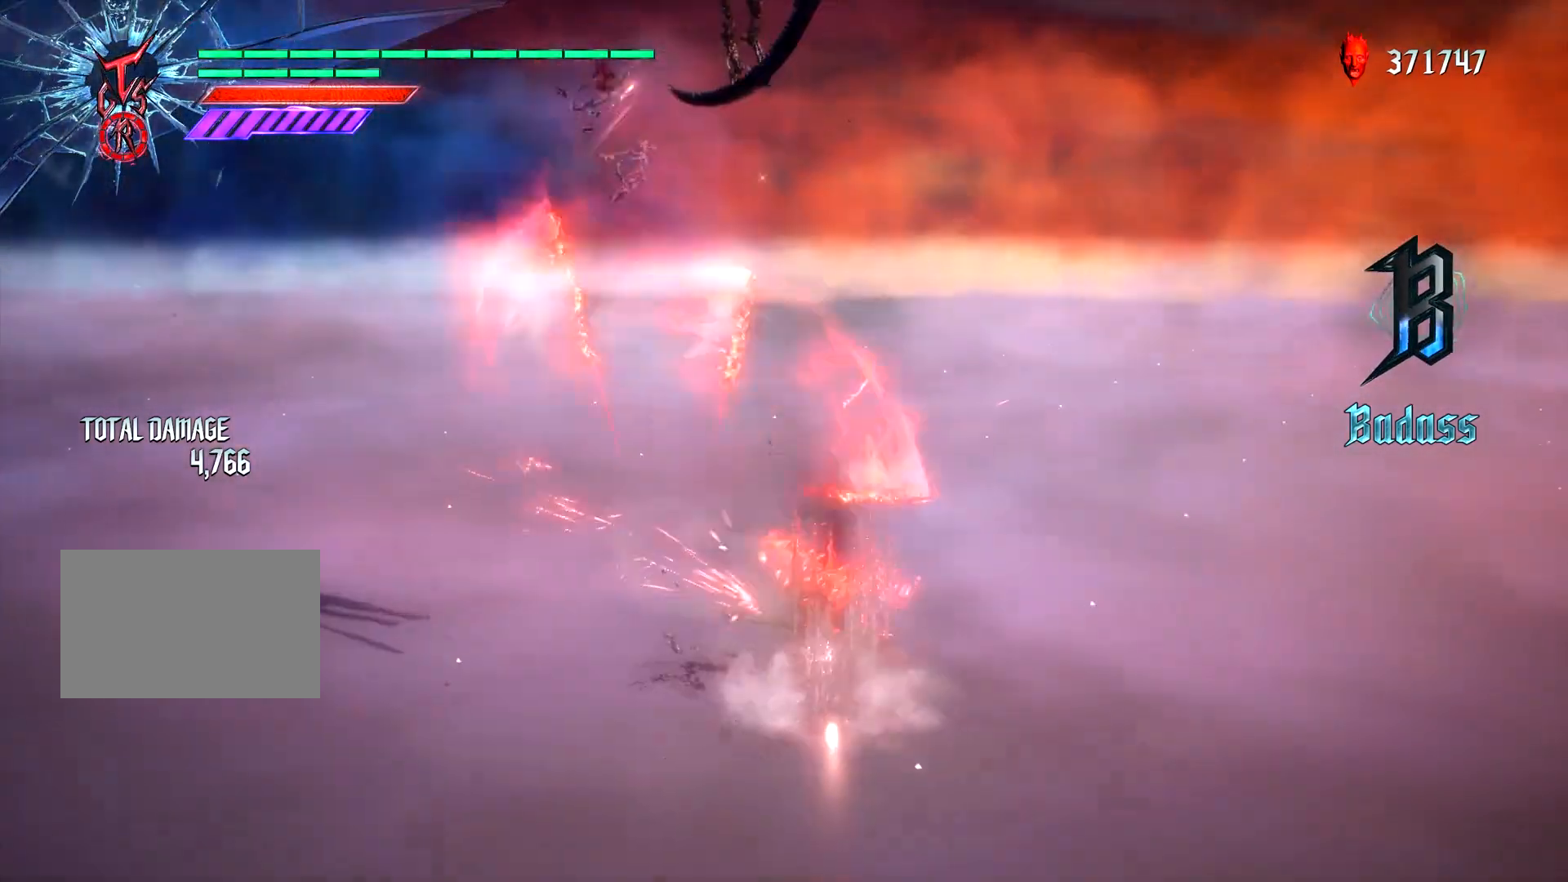
{"dt_ms": 1000, "buttons": ["TRIANGLE", "L1", "R2"], "left_stick": "center", "right_stick": "center"}
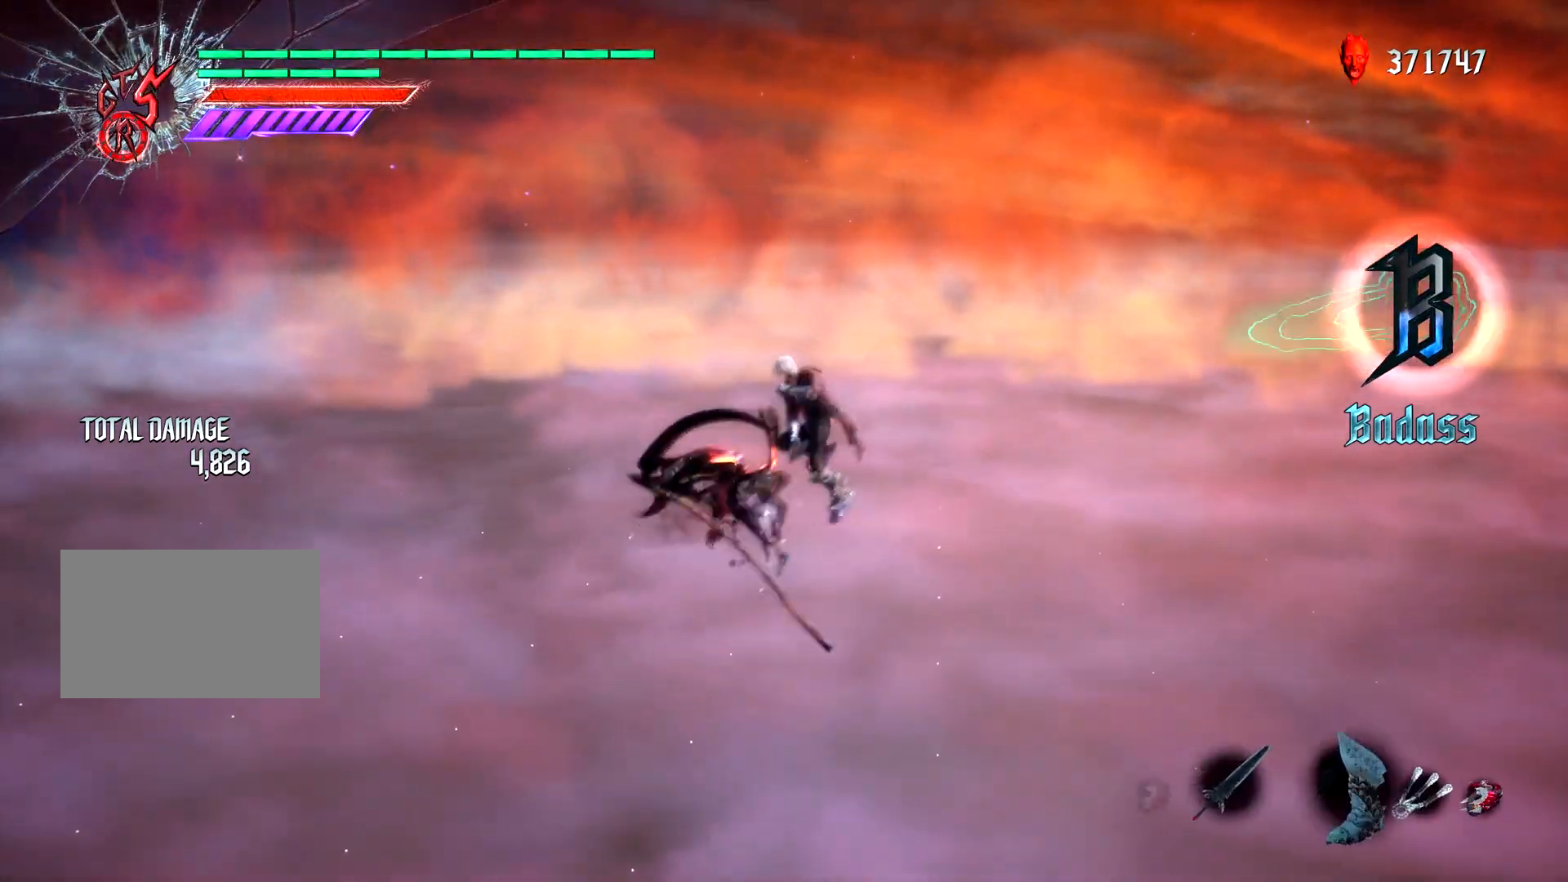
{"dt_ms": 500, "buttons": ["CROSS", "L1", "L2"], "left_stick": "center", "right_stick": "center", "events": [[100, "R2", "up"], [100, "TRIANGLE", "up"], [117, "L2", "down"], [450, "CROSS", "down"]]}
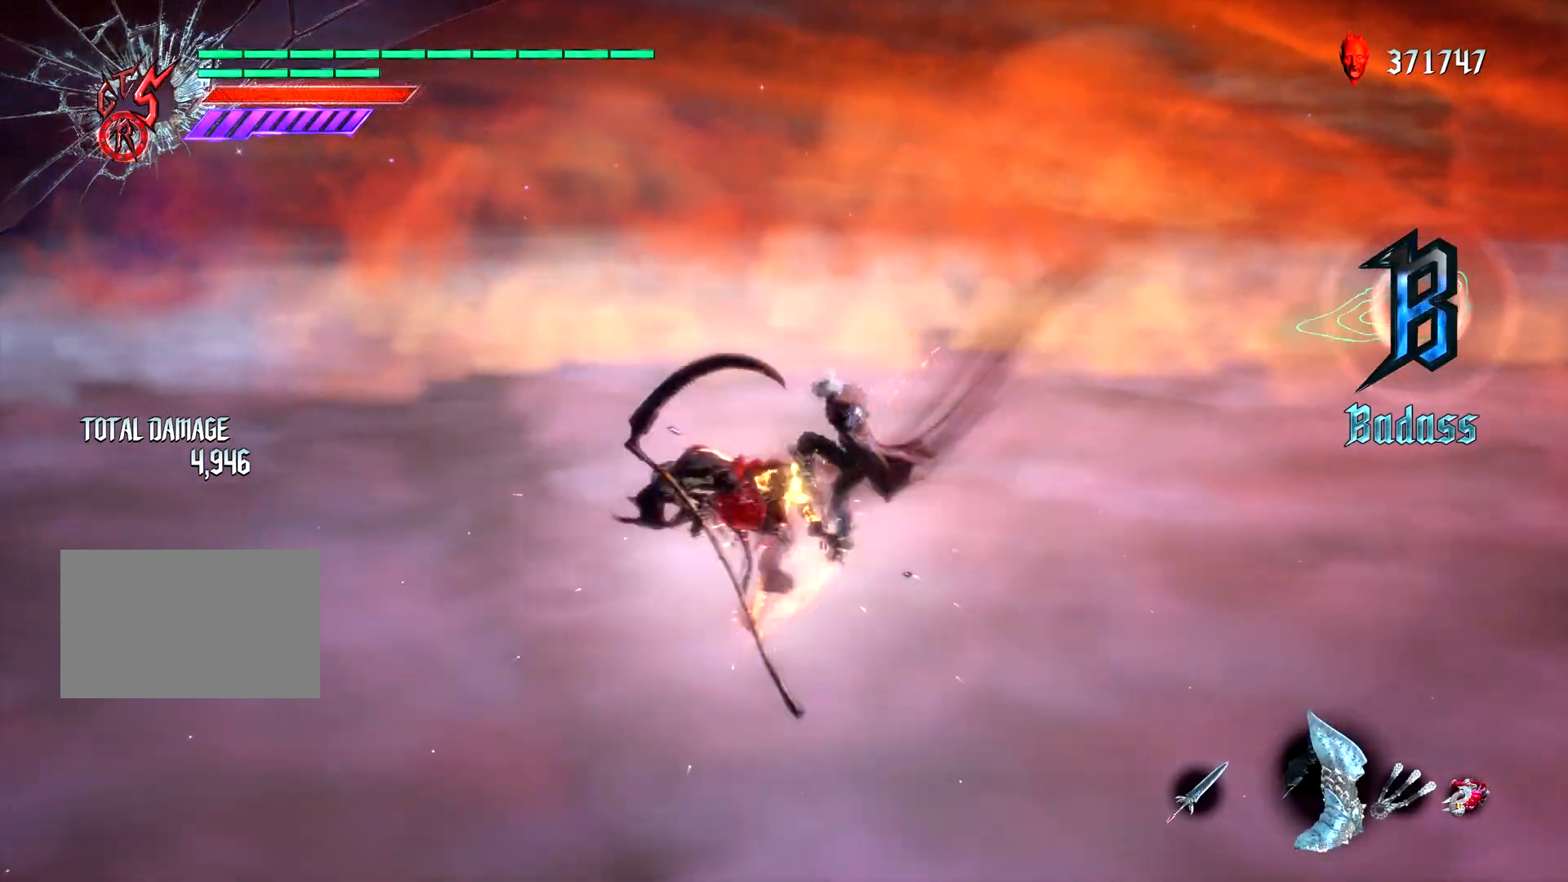
{"dt_ms": 1000, "buttons": ["L1", "L2"], "left_stick": "center", "right_stick": "center"}
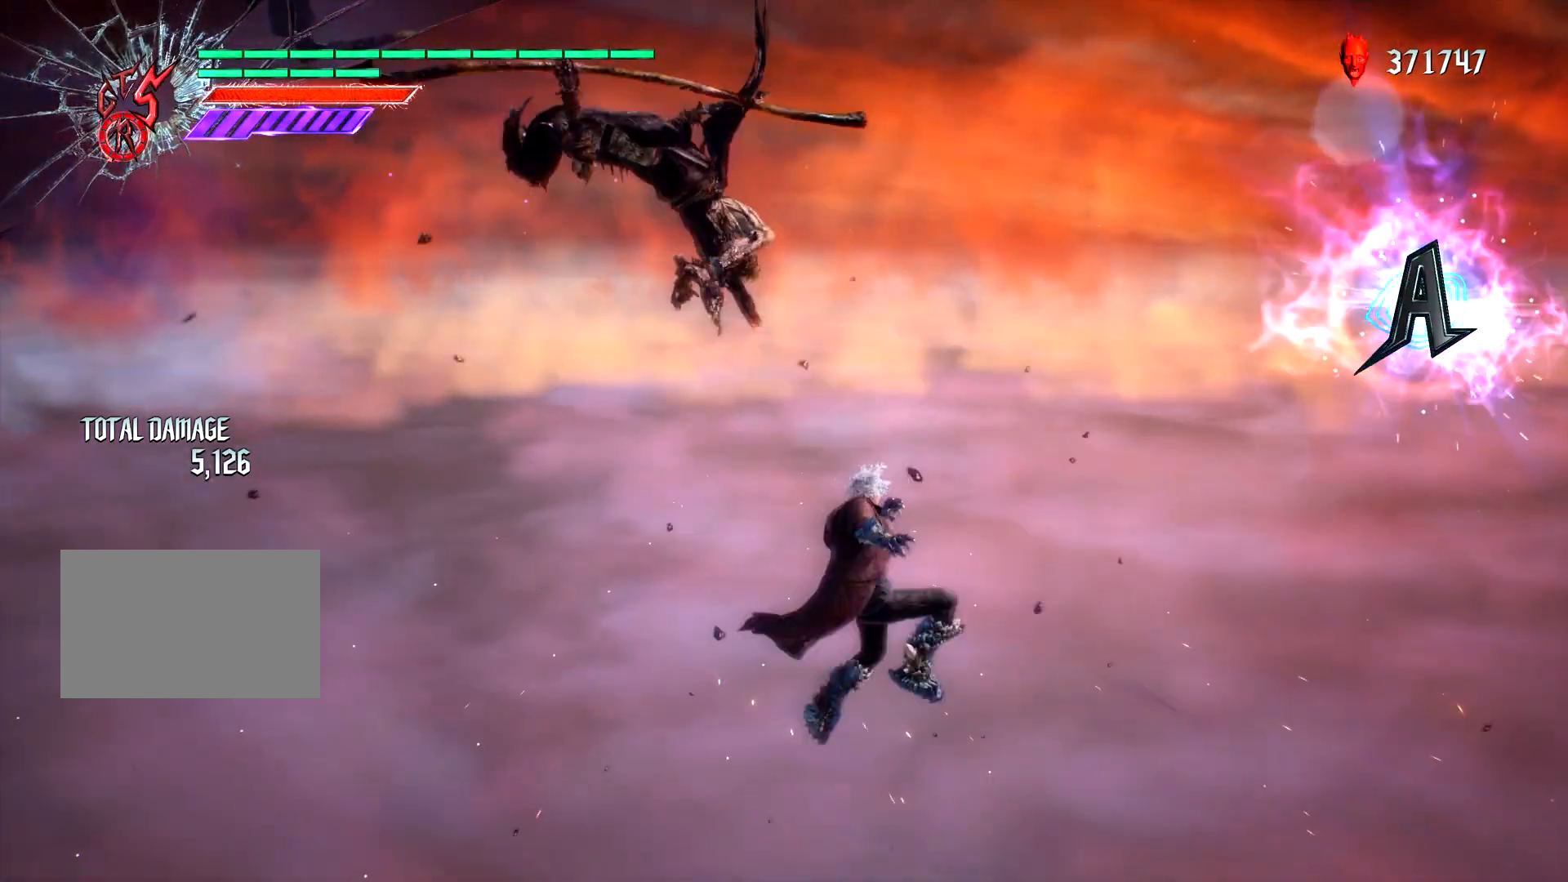
{"dt_ms": 500, "buttons": ["L1"], "left_stick": "center", "right_stick": "center", "events": [[217, "L2", "up"]]}
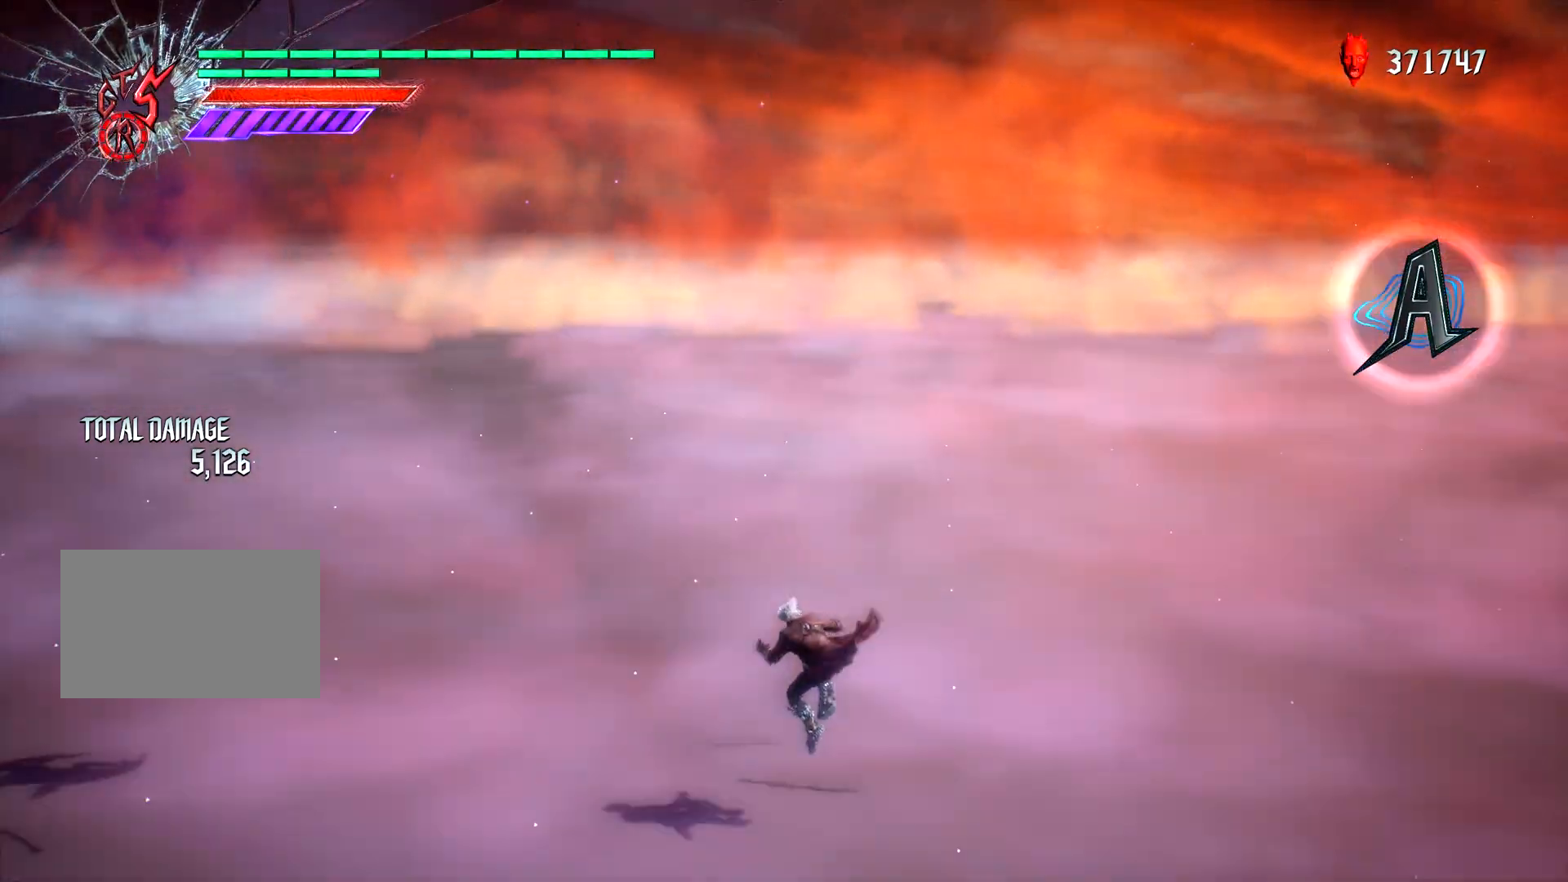
{"dt_ms": 500, "buttons": ["L1"], "left_stick": "center", "right_stick": "center", "events": []}
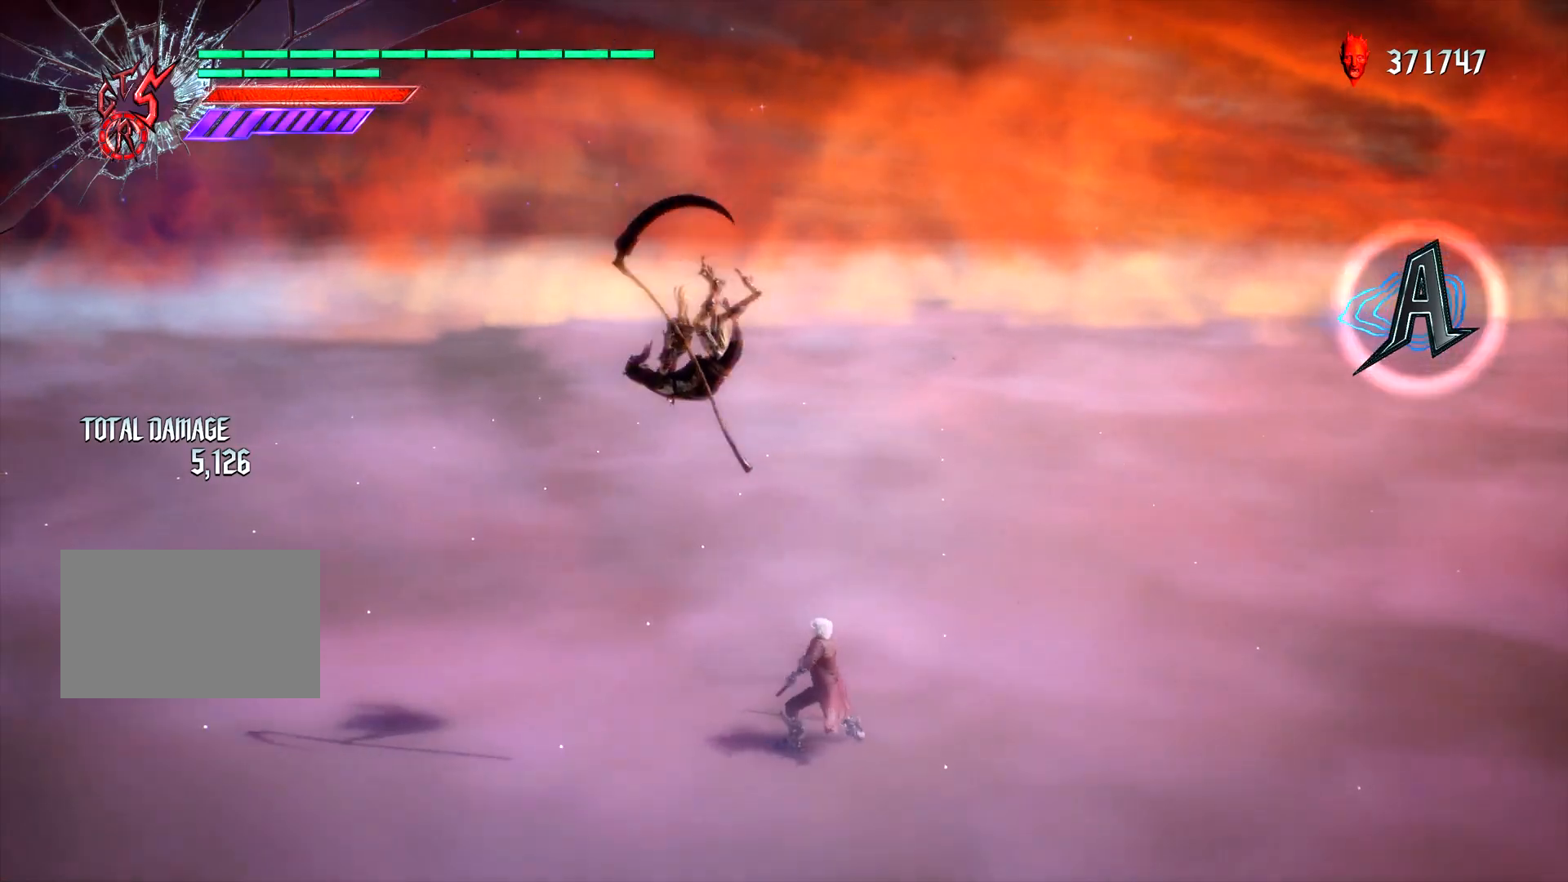
{"dt_ms": 500, "buttons": ["L1"], "left_stick": "center", "right_stick": "center", "events": []}
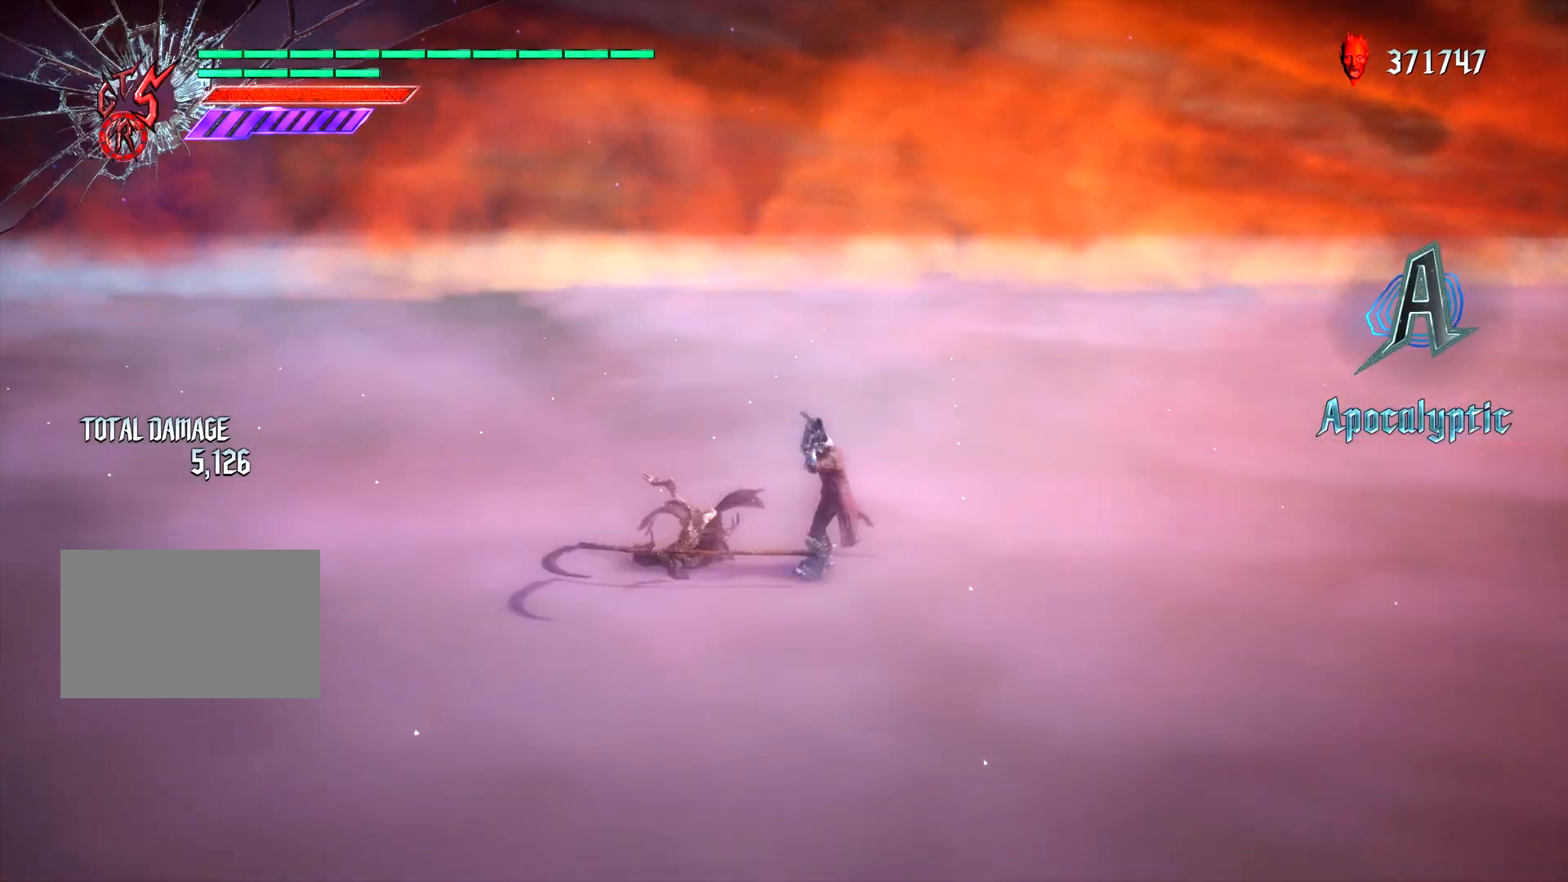
{"dt_ms": 500, "buttons": ["L1"], "left_stick": "center", "right_stick": "center", "events": []}
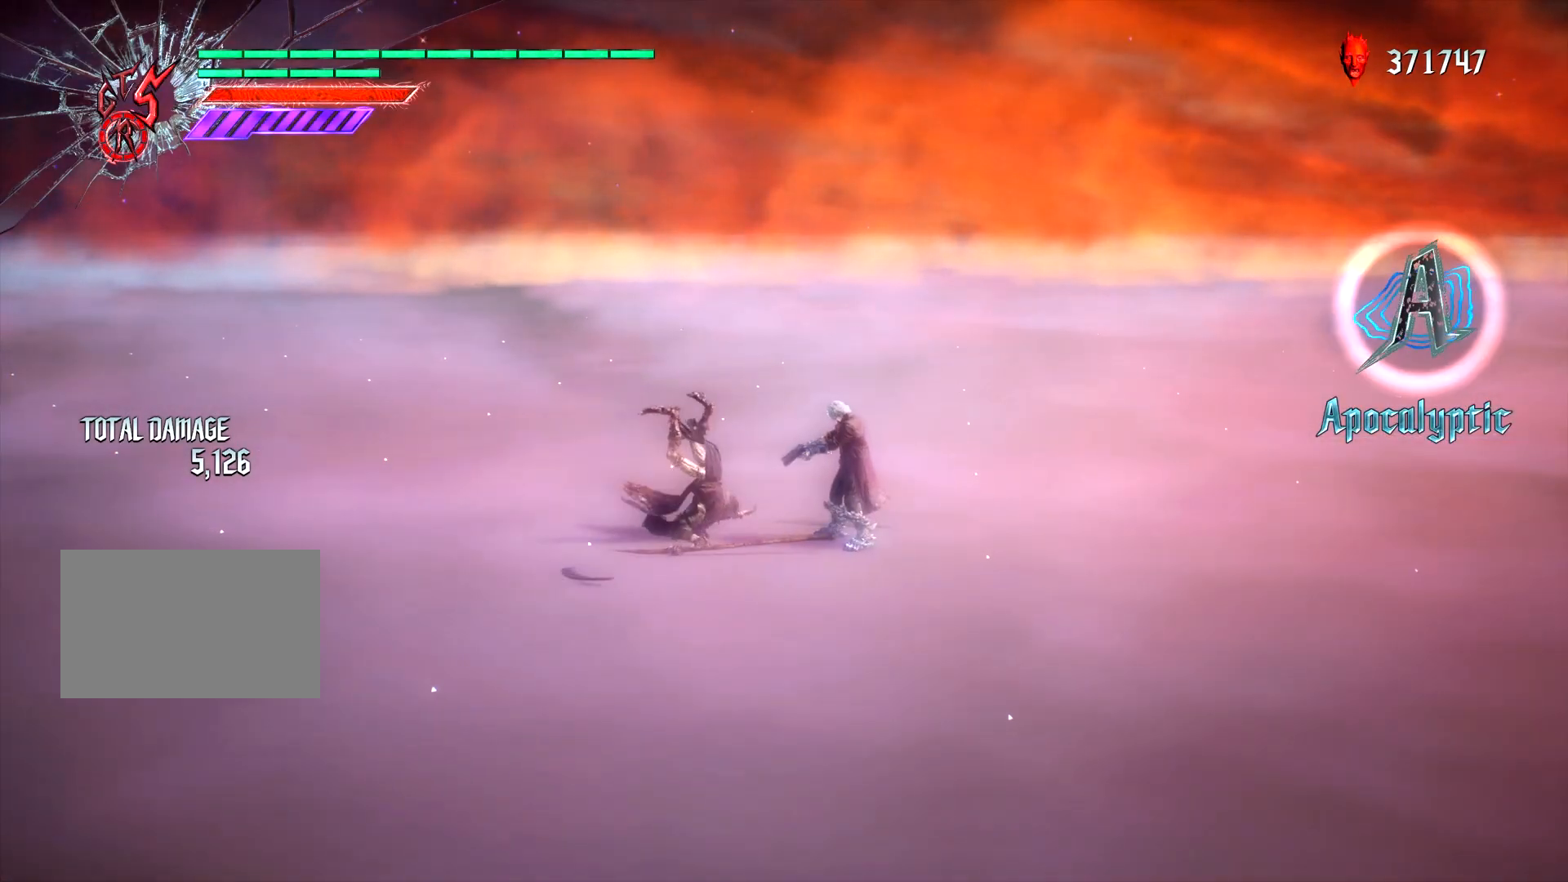
{"dt_ms": 500, "buttons": ["L1"], "left_stick": "center", "right_stick": "center", "events": []}
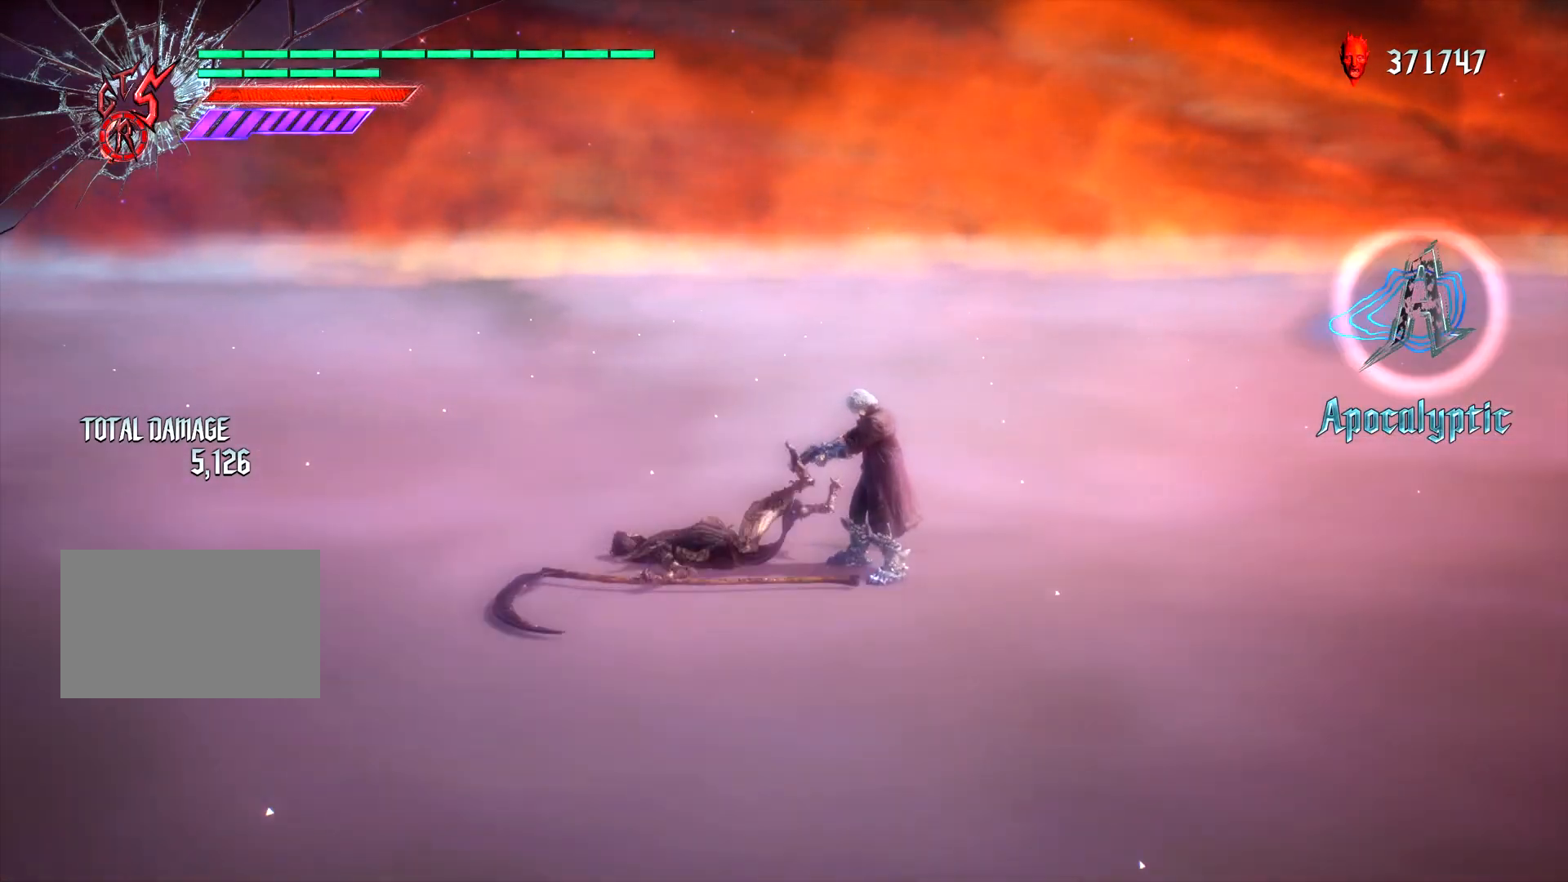
{"dt_ms": 500, "buttons": ["L1"], "left_stick": "center", "right_stick": "center", "events": []}